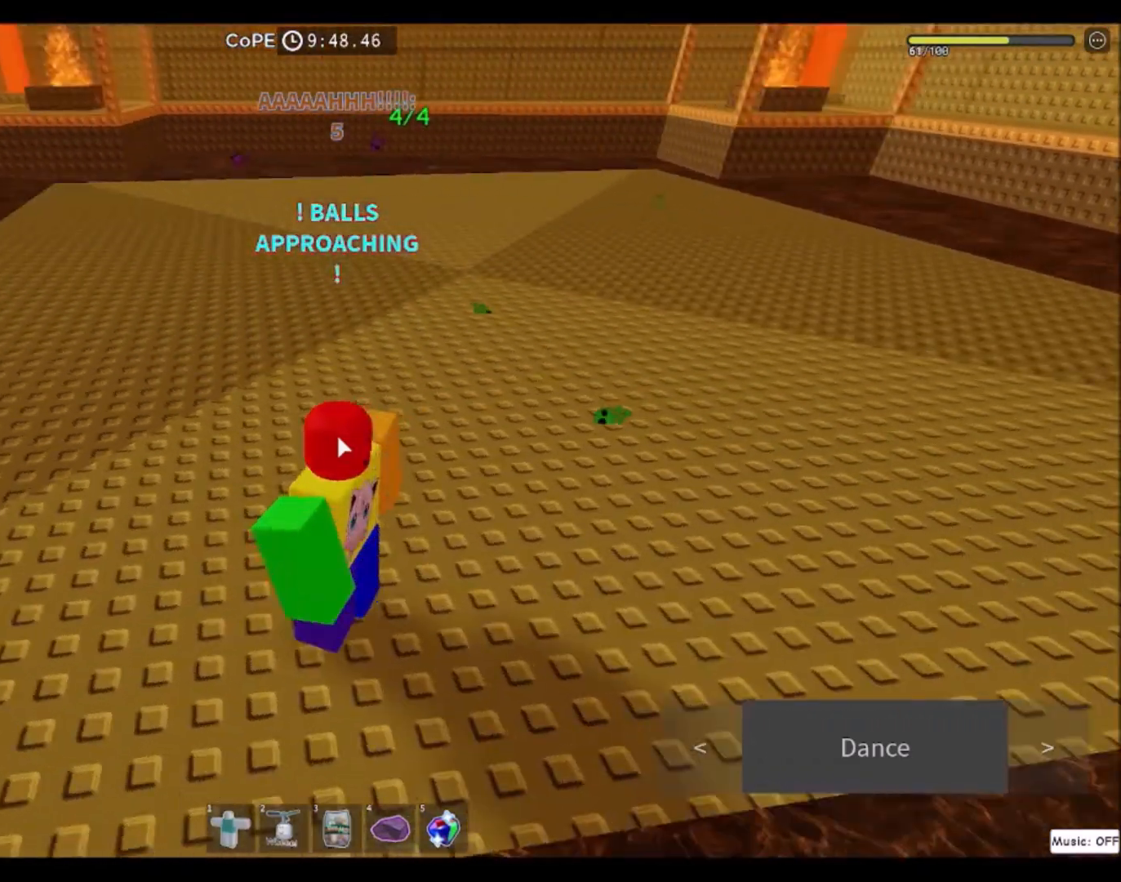
Gameplay with keyboard and mouse; each line is a JSON object with the keys and mouse buttons held at the frame after it. "events" lists presses ("down") and releases ("up") of "a", "ctrl", "d", "e", "f", "q", "r", "s", "shift", "space", "tab", "w", "mouse_left", "mouse_wheel", "mouse_right", "mouse_mb4" and "mouse_mb5" between this image and that frame as [ms after this image, input, new state], when the widget could be followed in between. "mouse_left", "mouse_wheel", "mouse_right", "mouse_mb4", "mouse_mb5" = the "left", "wheel", "right", "mb4", "mb5" buttons of the "mouse" list. No other keys are recorded. "wheel" means that the mouse wheel is clicked or scrolled. Mouse movement is not recorded.
{"keys": ["d"], "mouse": ["right"], "events": []}
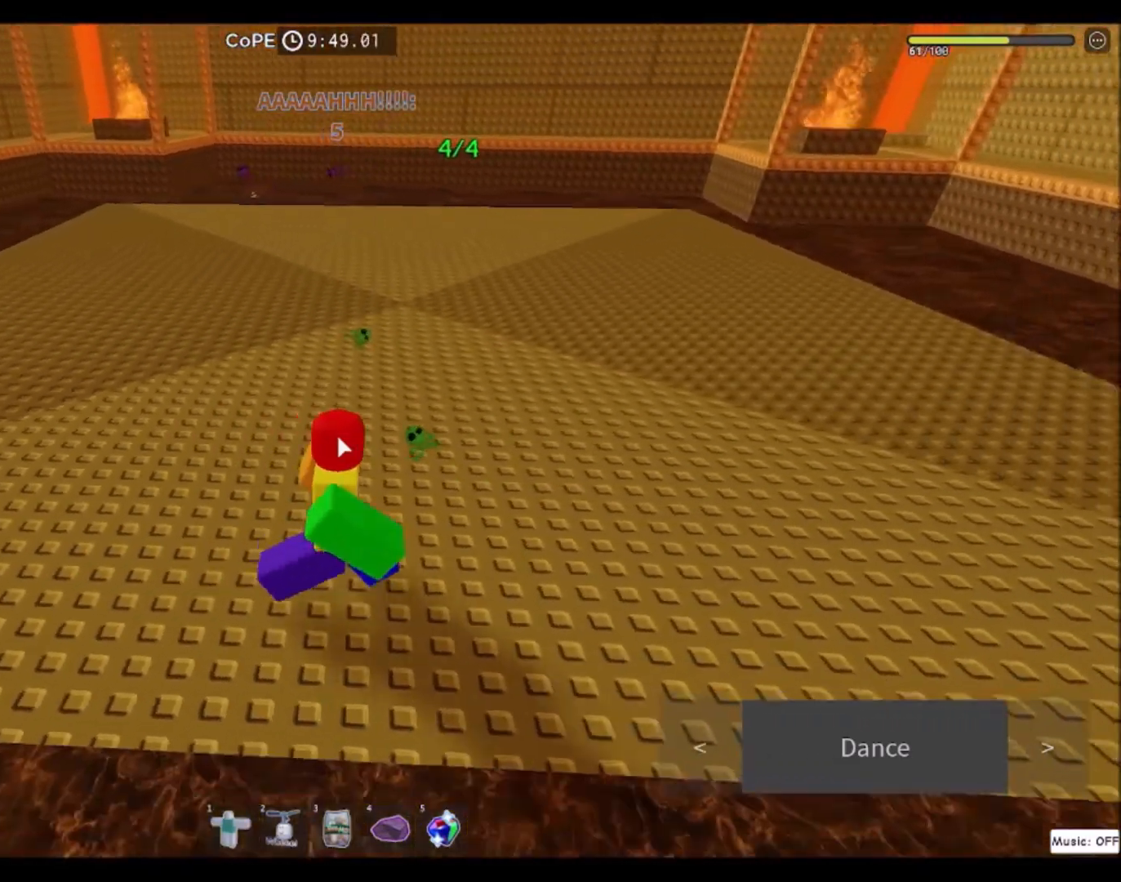
{"keys": ["d"], "mouse": ["right"], "events": []}
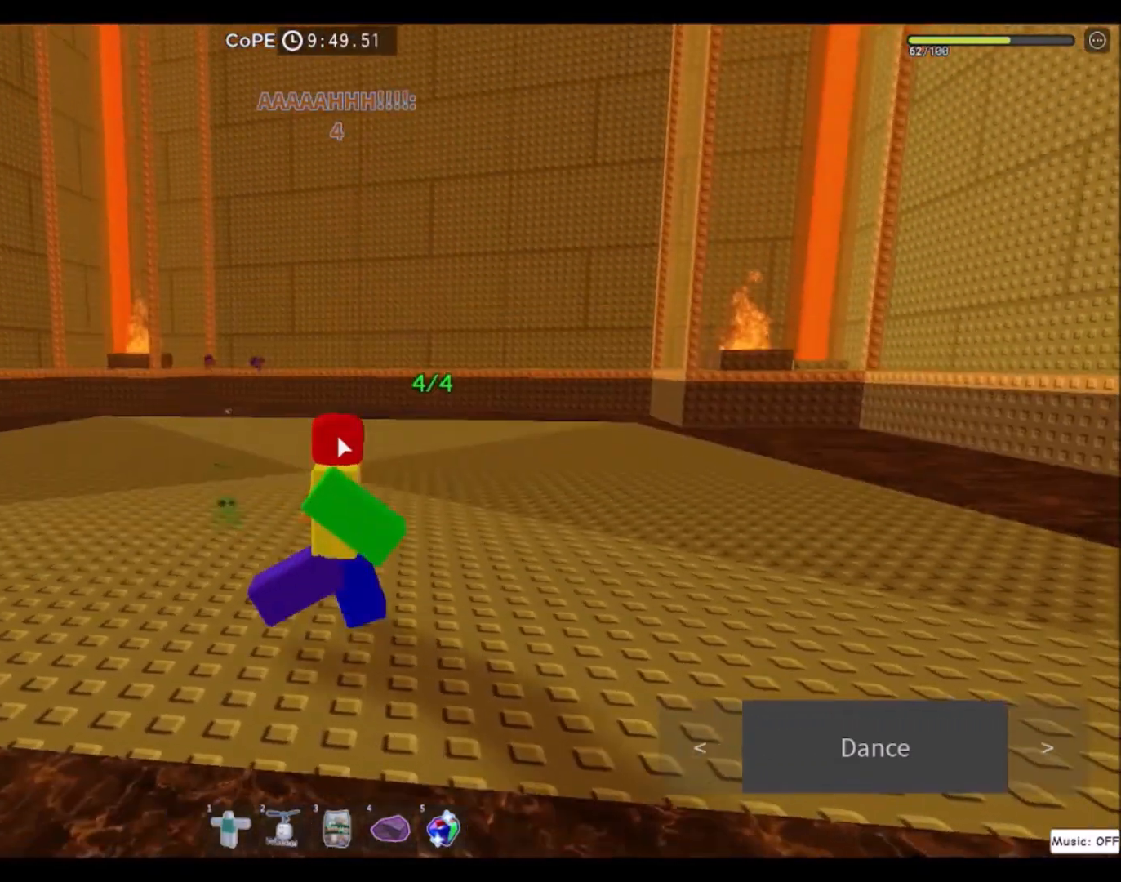
{"keys": ["d"], "mouse": ["right"], "events": []}
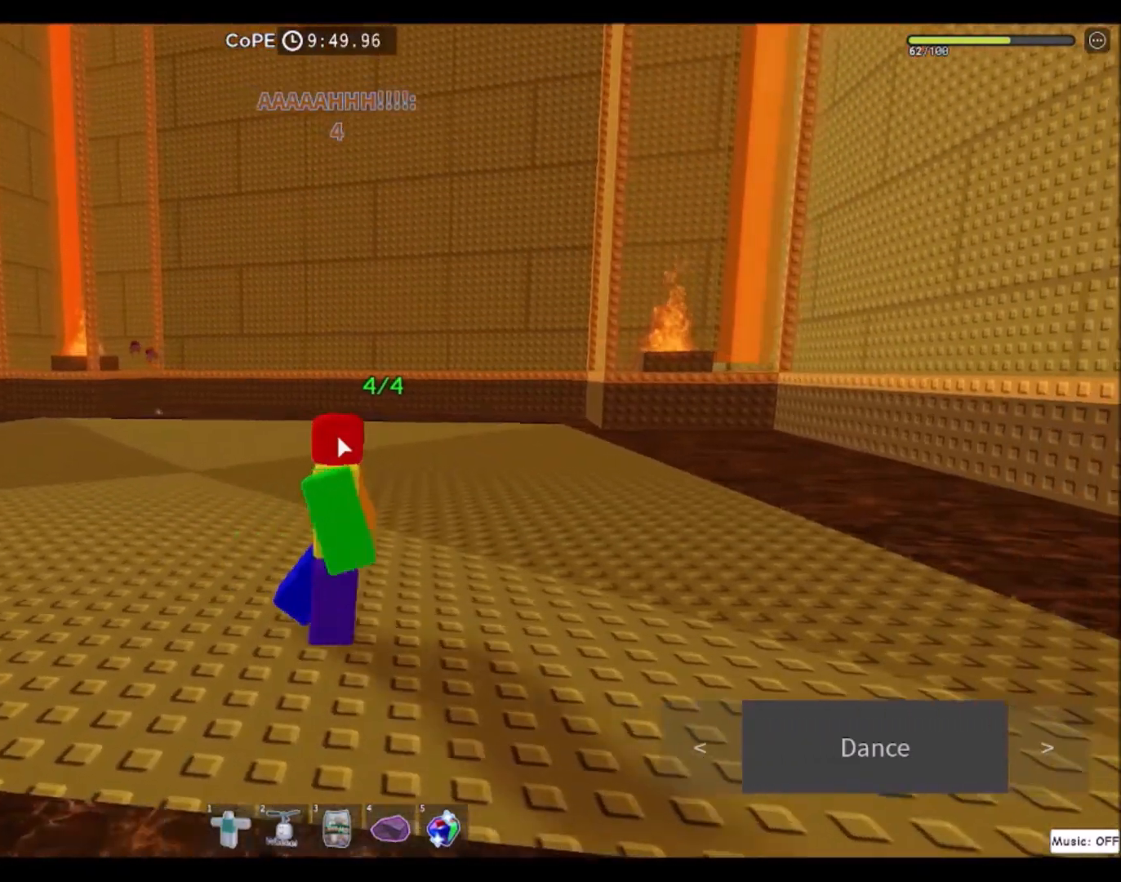
{"keys": ["d"], "mouse": ["right"], "events": []}
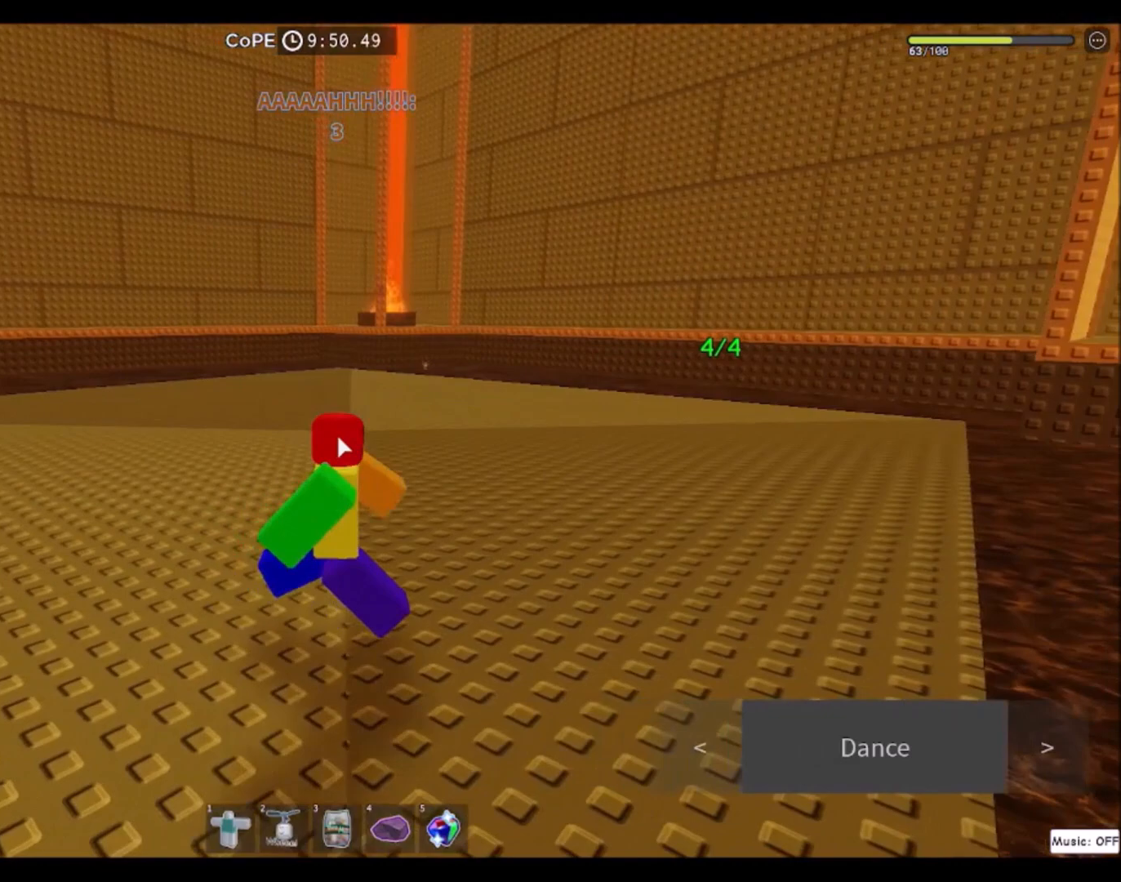
{"keys": [], "mouse": ["right"], "events": [[34, "d", "up"]]}
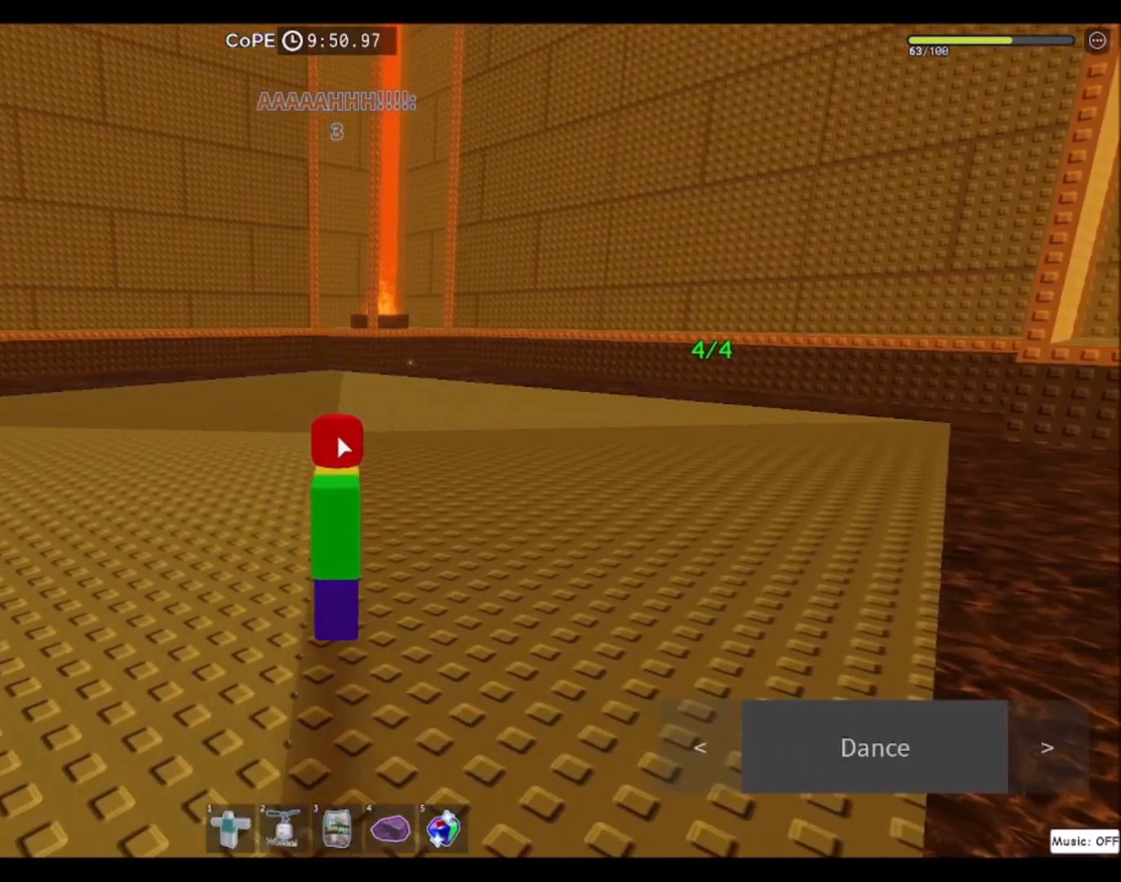
{"keys": [], "mouse": ["right"], "events": []}
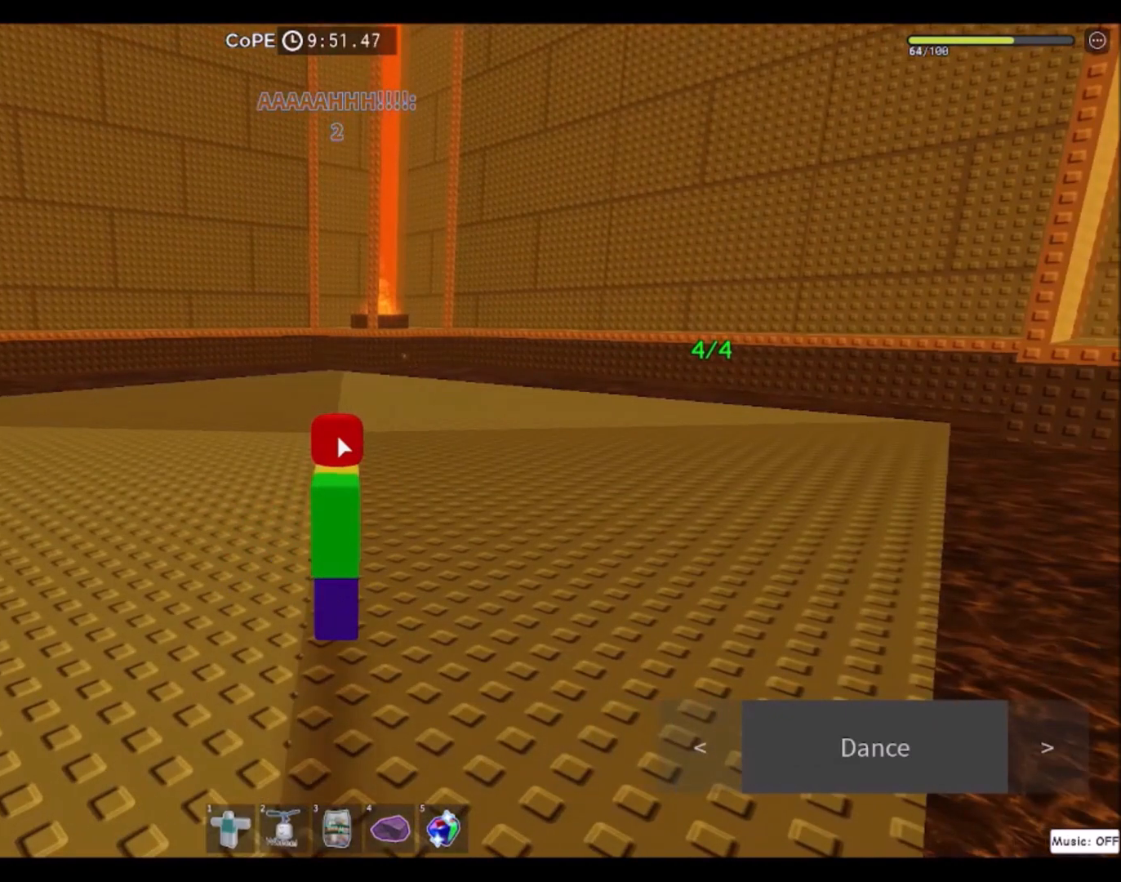
{"keys": [], "mouse": ["right"]}
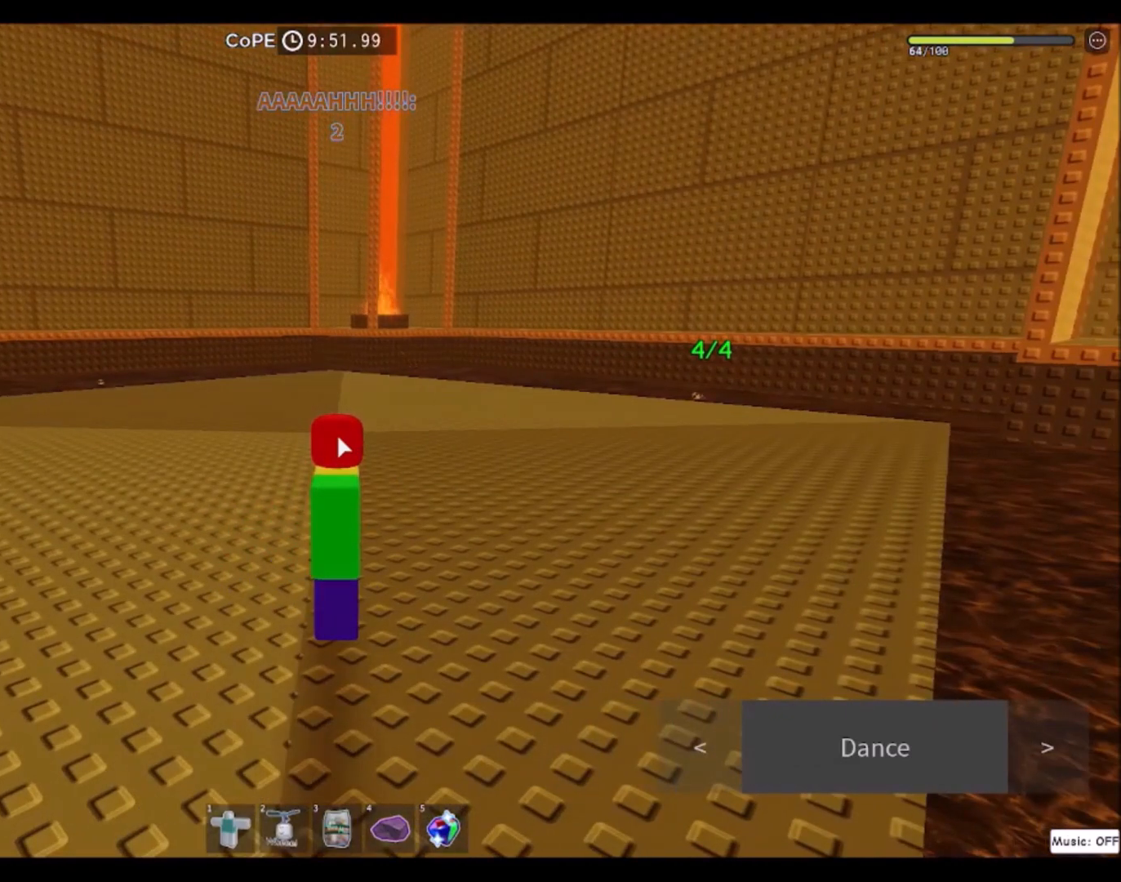
{"keys": [], "mouse": ["right"], "events": []}
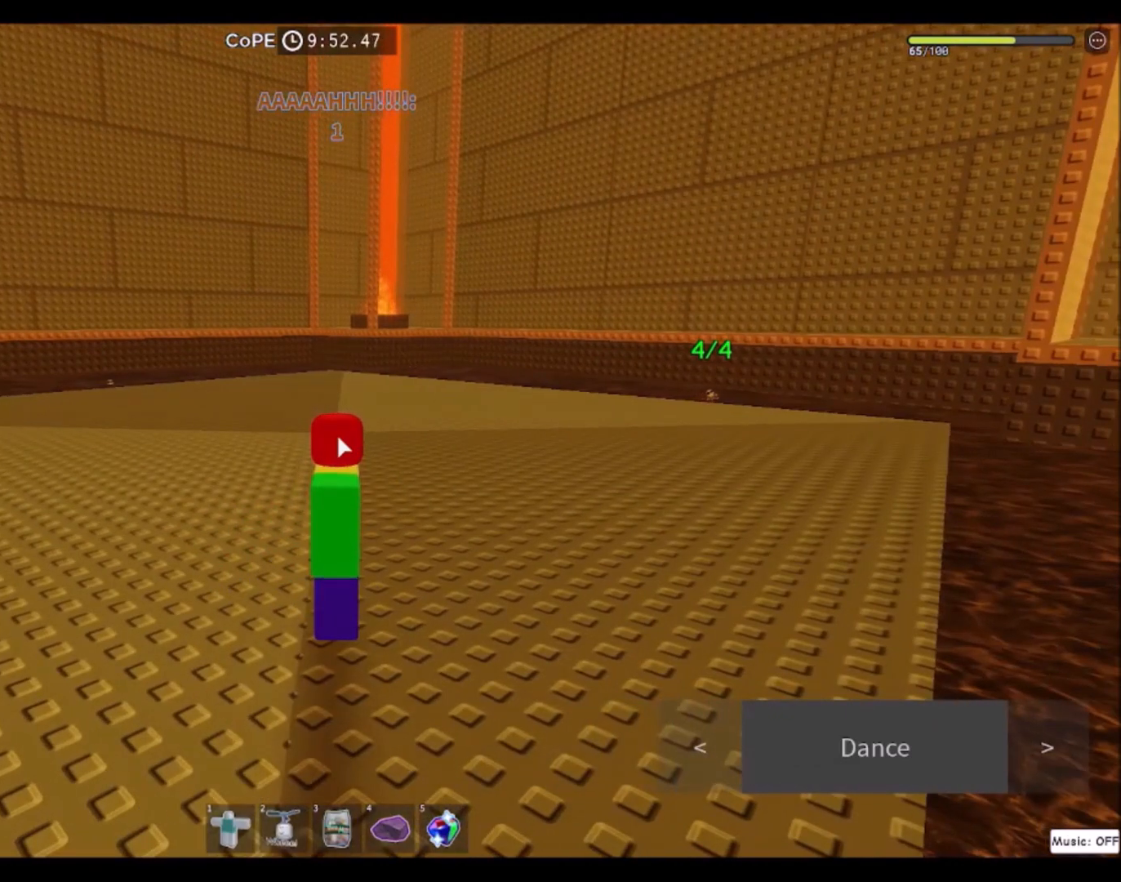
{"keys": ["w"], "mouse": ["right"], "events": [[367, "w", "down"]]}
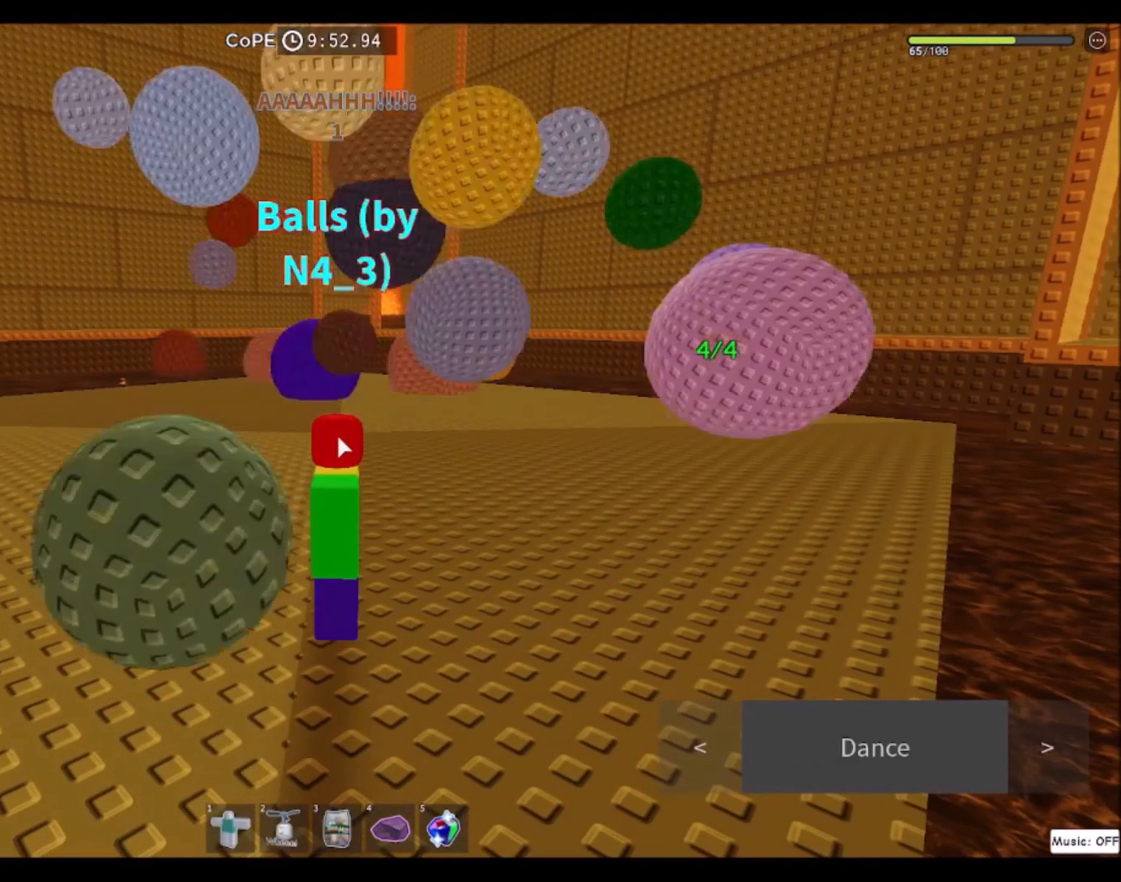
{"keys": [], "mouse": ["right"], "events": [[67, "w", "up"]]}
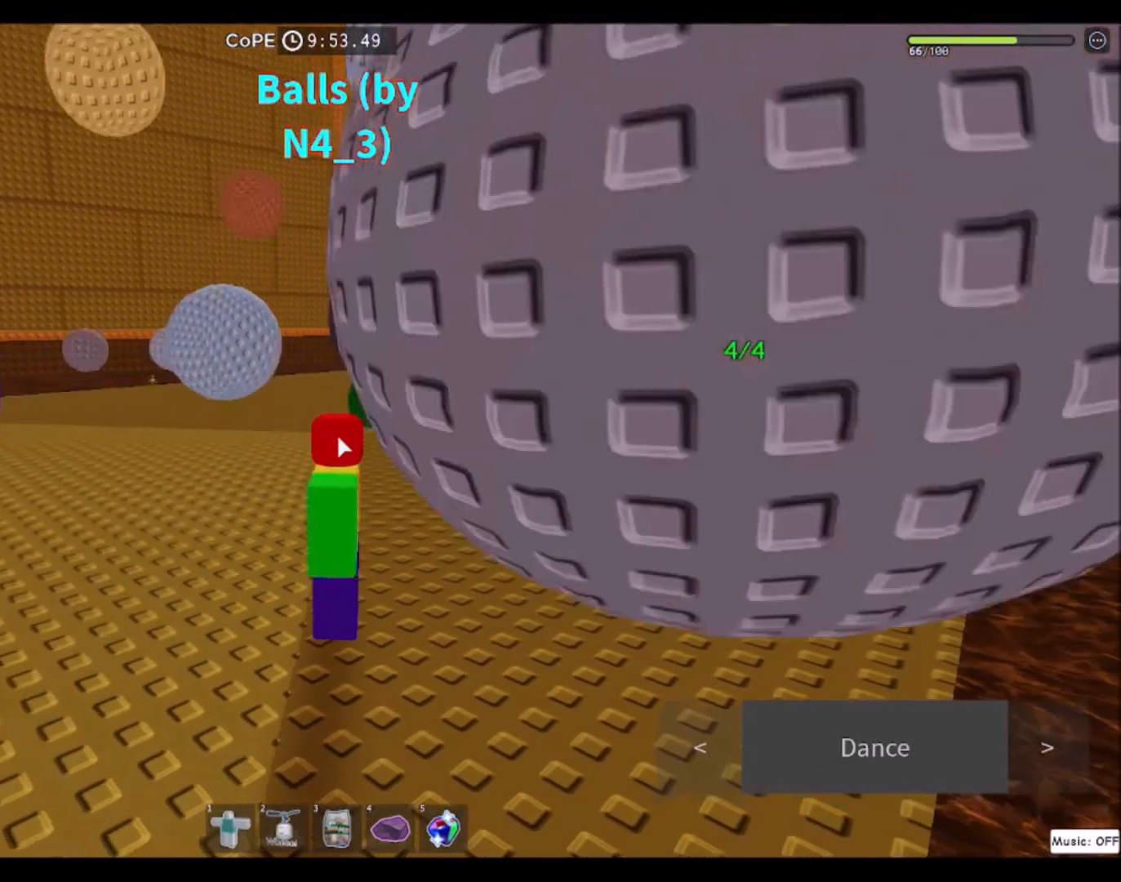
{"keys": [], "mouse": ["right"], "events": []}
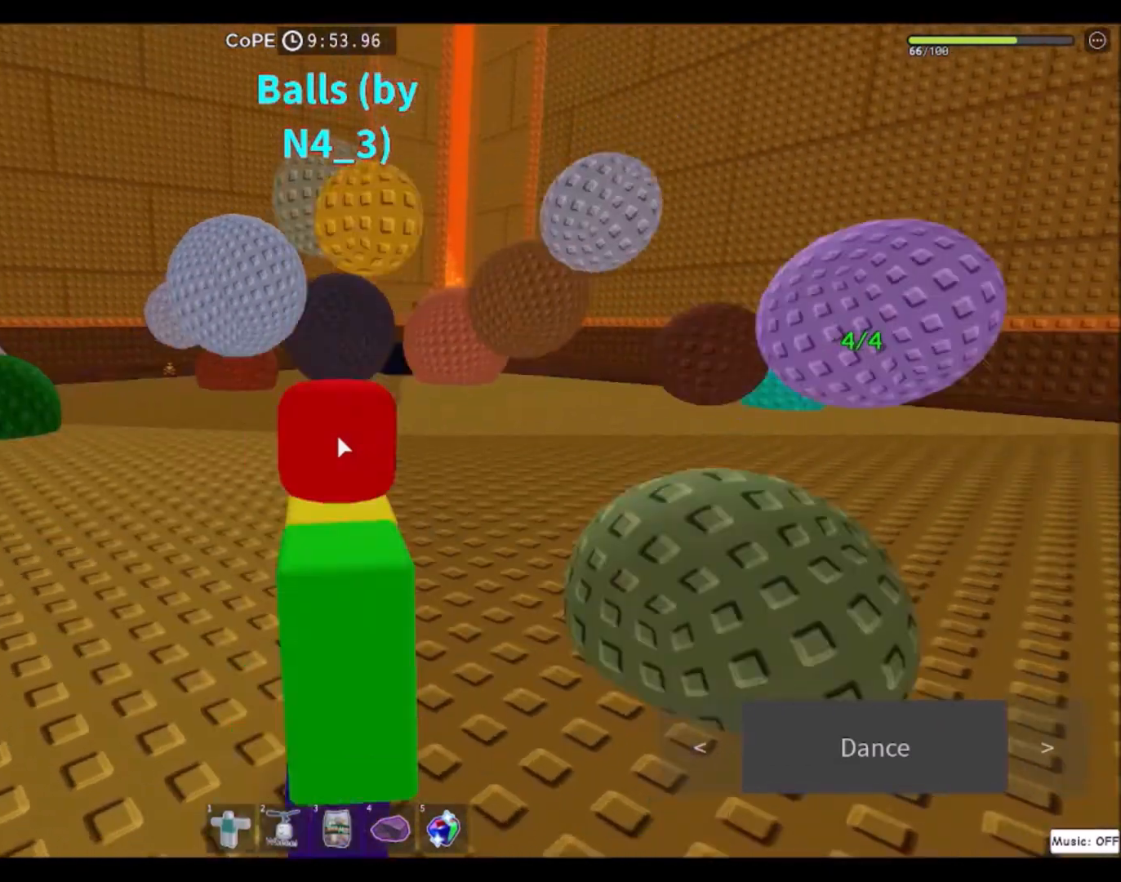
{"keys": [], "mouse": [], "events": [[234, "mouse_right", "up"]]}
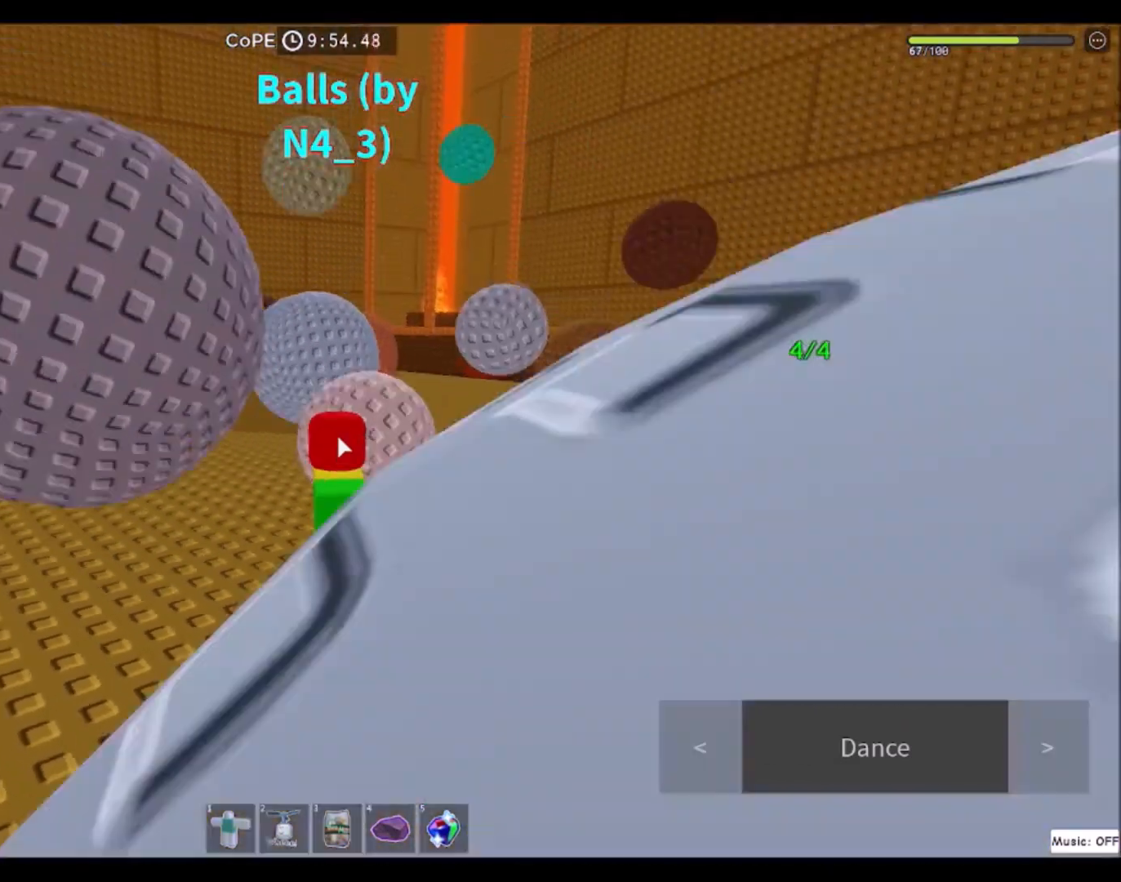
{"keys": [], "mouse": [], "events": []}
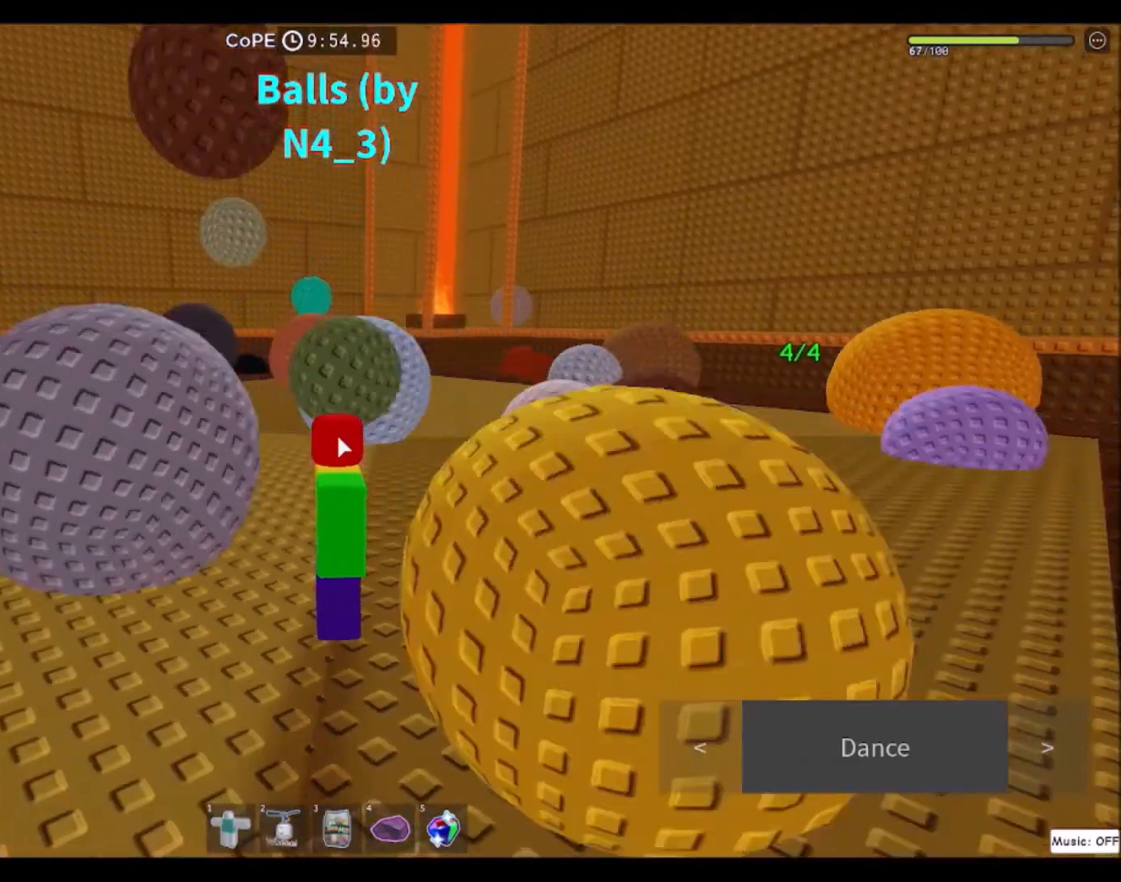
{"keys": [], "mouse": [], "events": []}
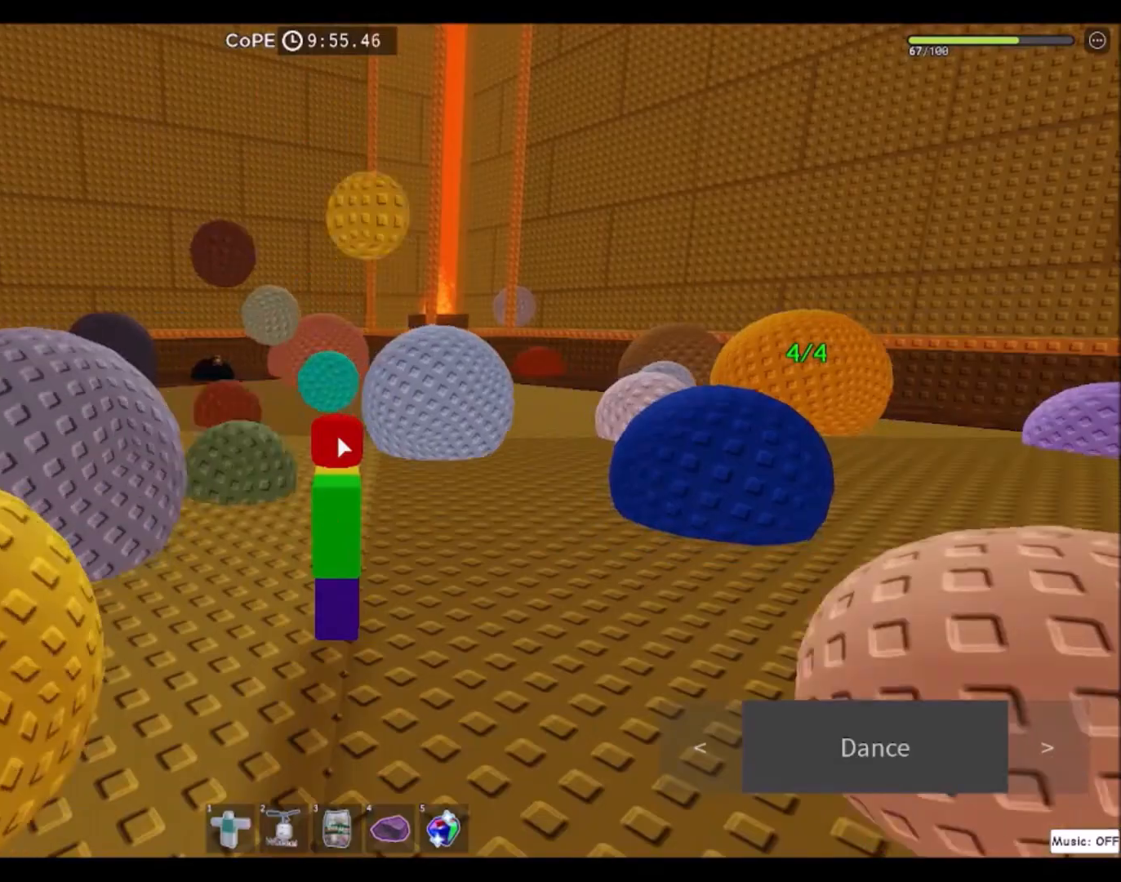
{"keys": [], "mouse": [], "events": []}
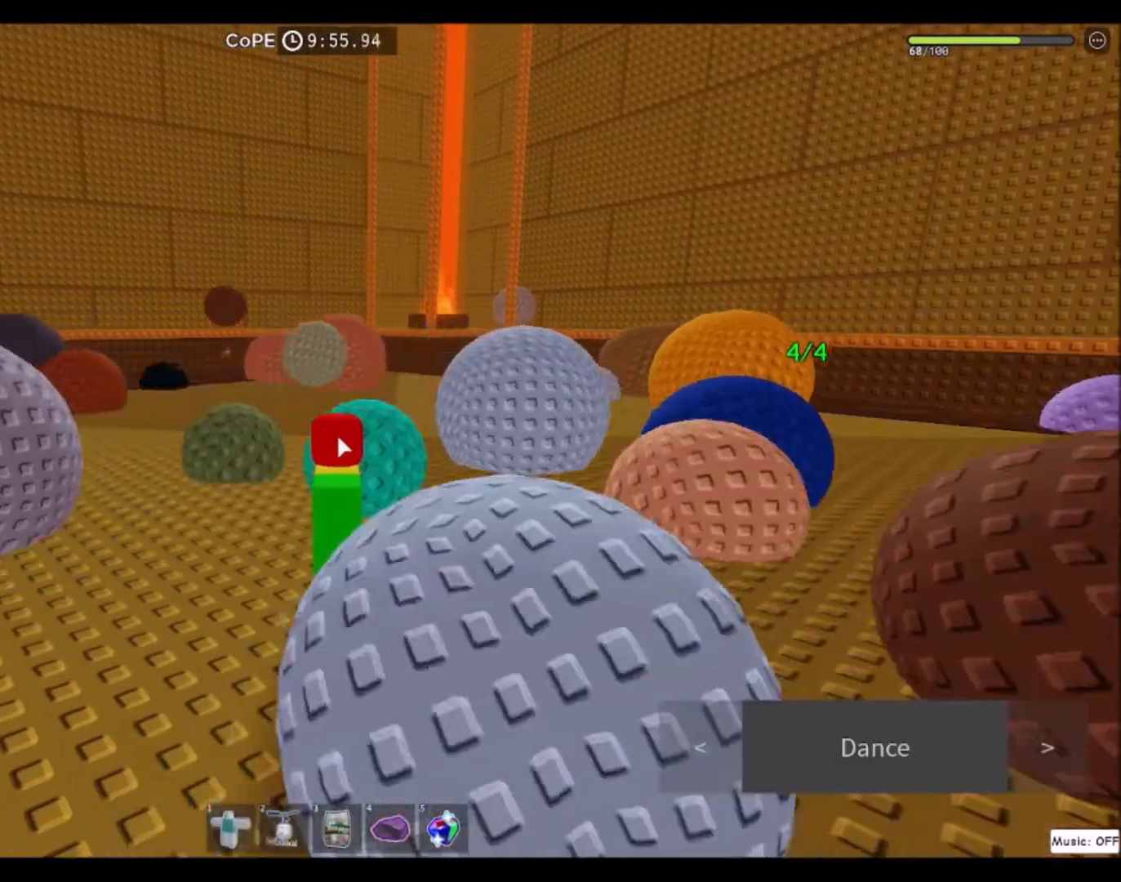
{"keys": [], "mouse": ["right"], "events": [[167, "mouse_right", "down"]]}
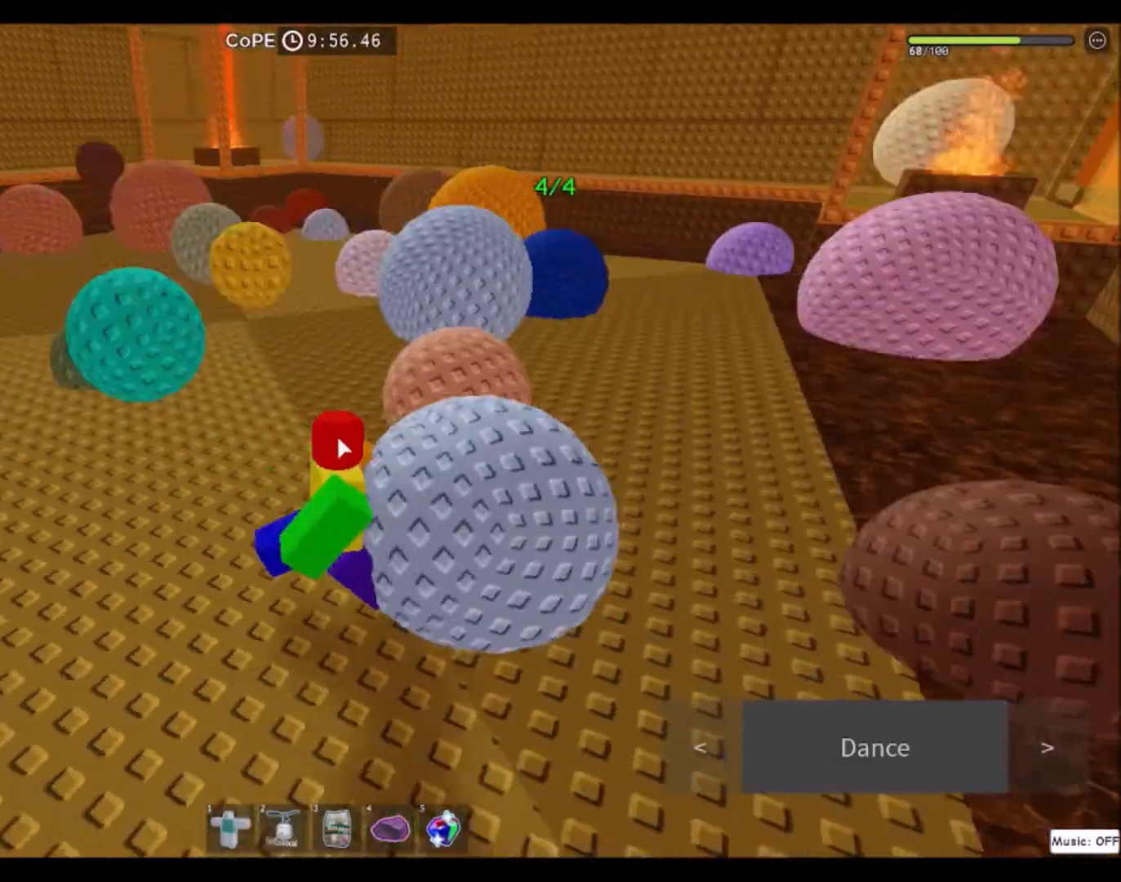
{"keys": ["s"], "mouse": ["right"], "events": [[467, "s", "down"]]}
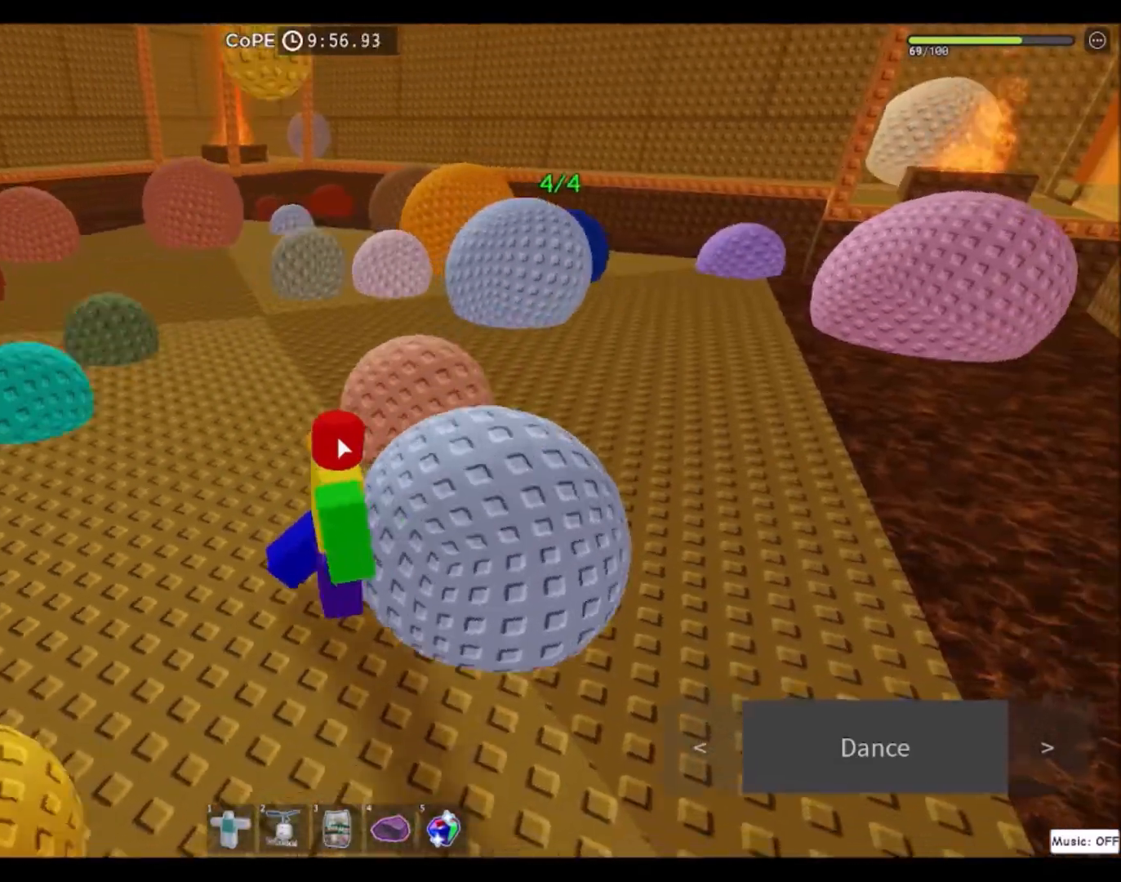
{"keys": ["w"], "mouse": ["right"], "events": [[167, "s", "up"], [334, "w", "down"]]}
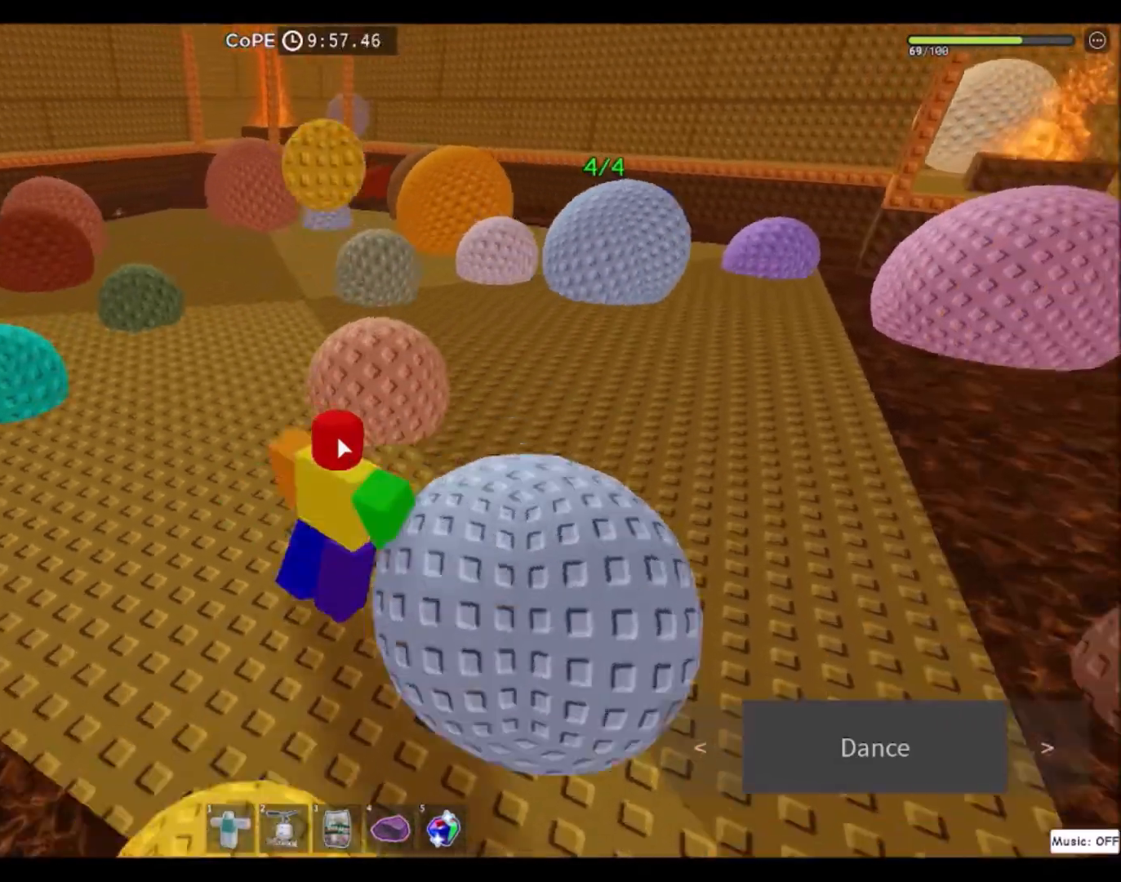
{"keys": ["d", "w"], "mouse": ["right"], "events": [[67, "w", "up"], [300, "d", "down"], [367, "w", "down"]]}
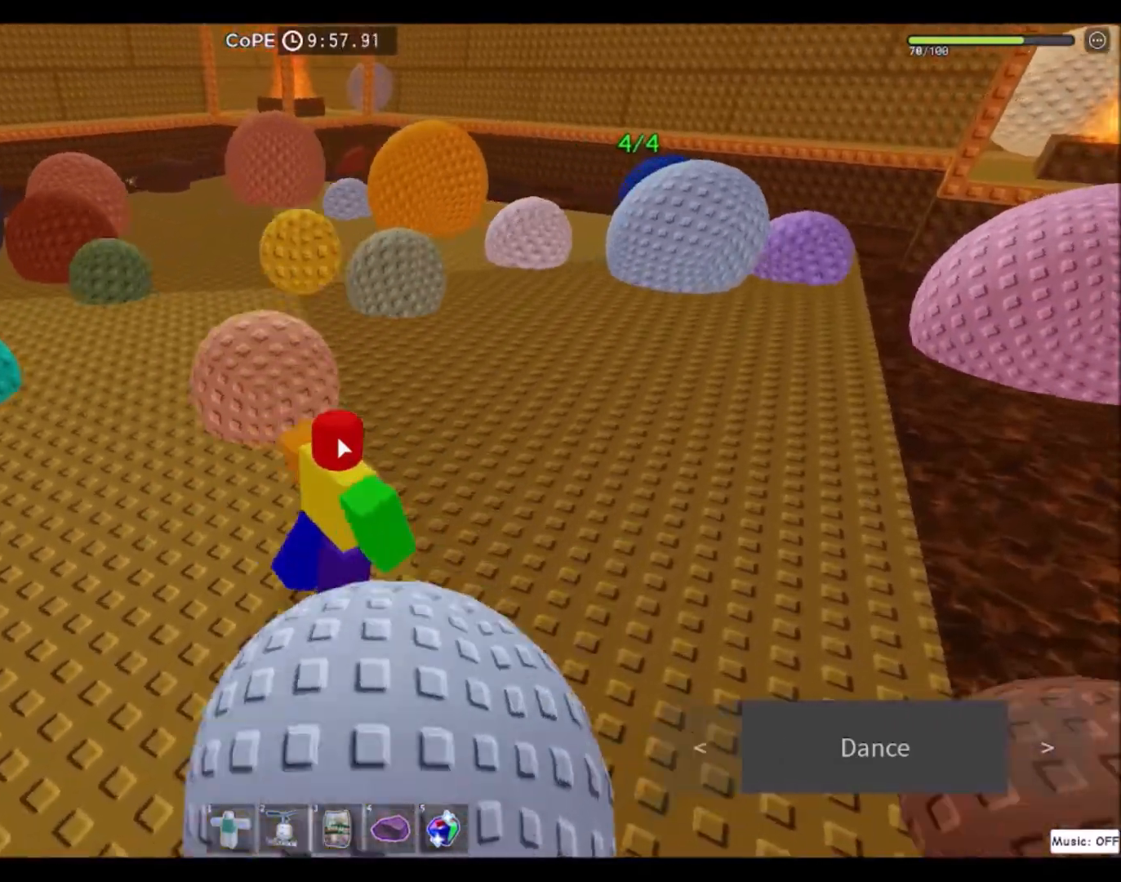
{"keys": [], "mouse": ["right"], "events": [[134, "d", "up"], [167, "w", "up"]]}
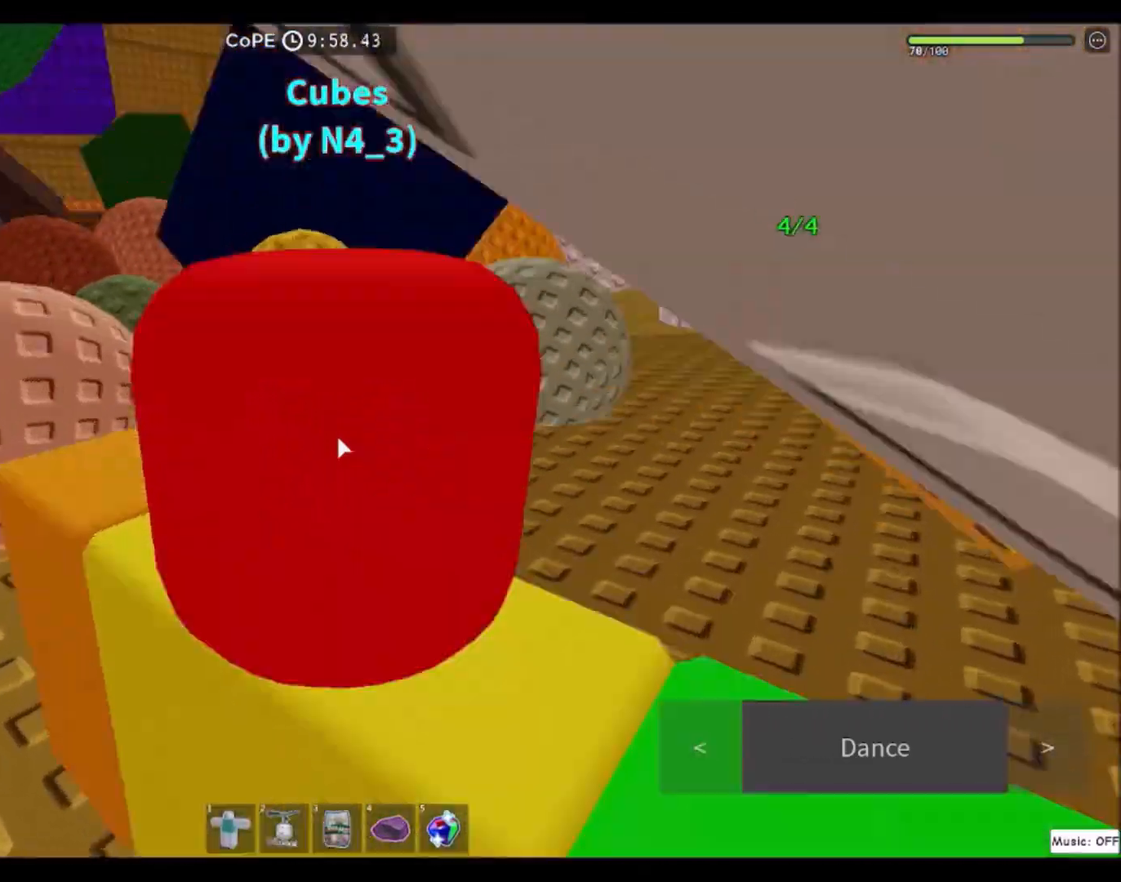
{"keys": [], "mouse": ["right"], "events": []}
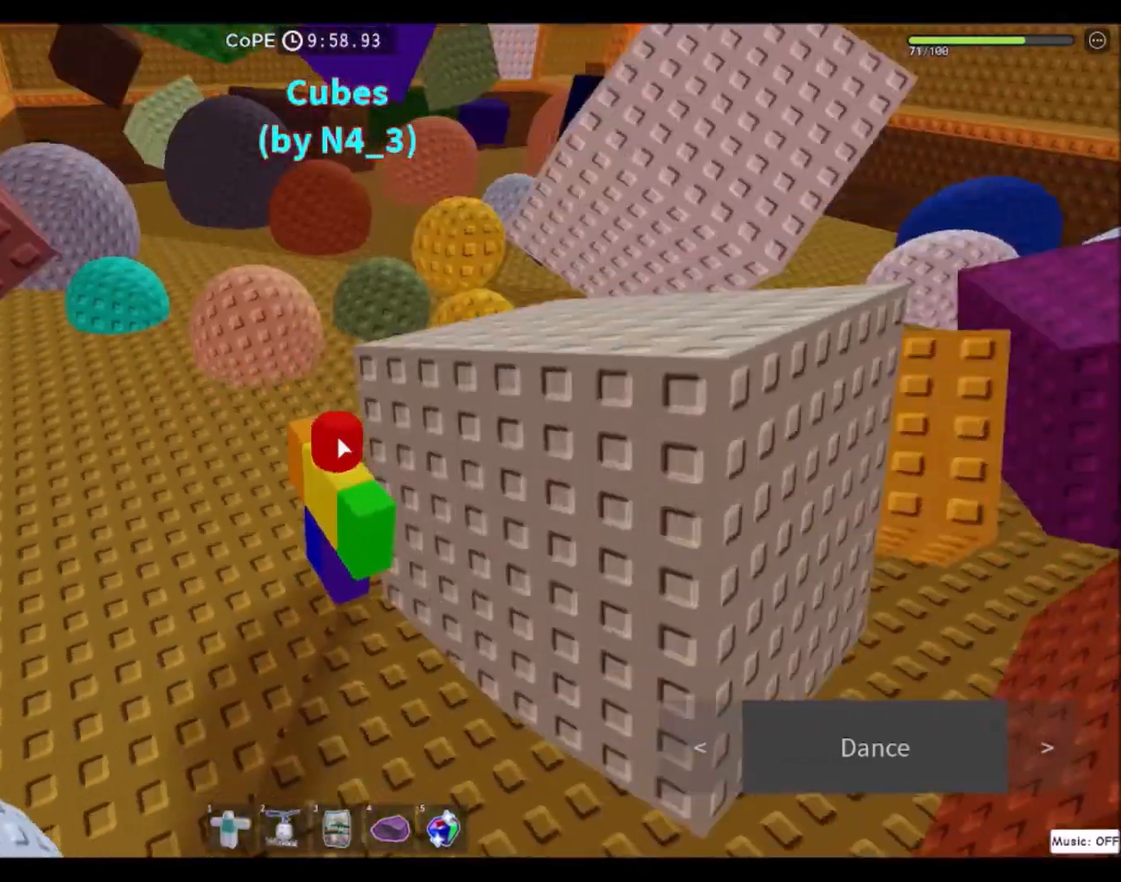
{"keys": [], "mouse": ["right"], "events": []}
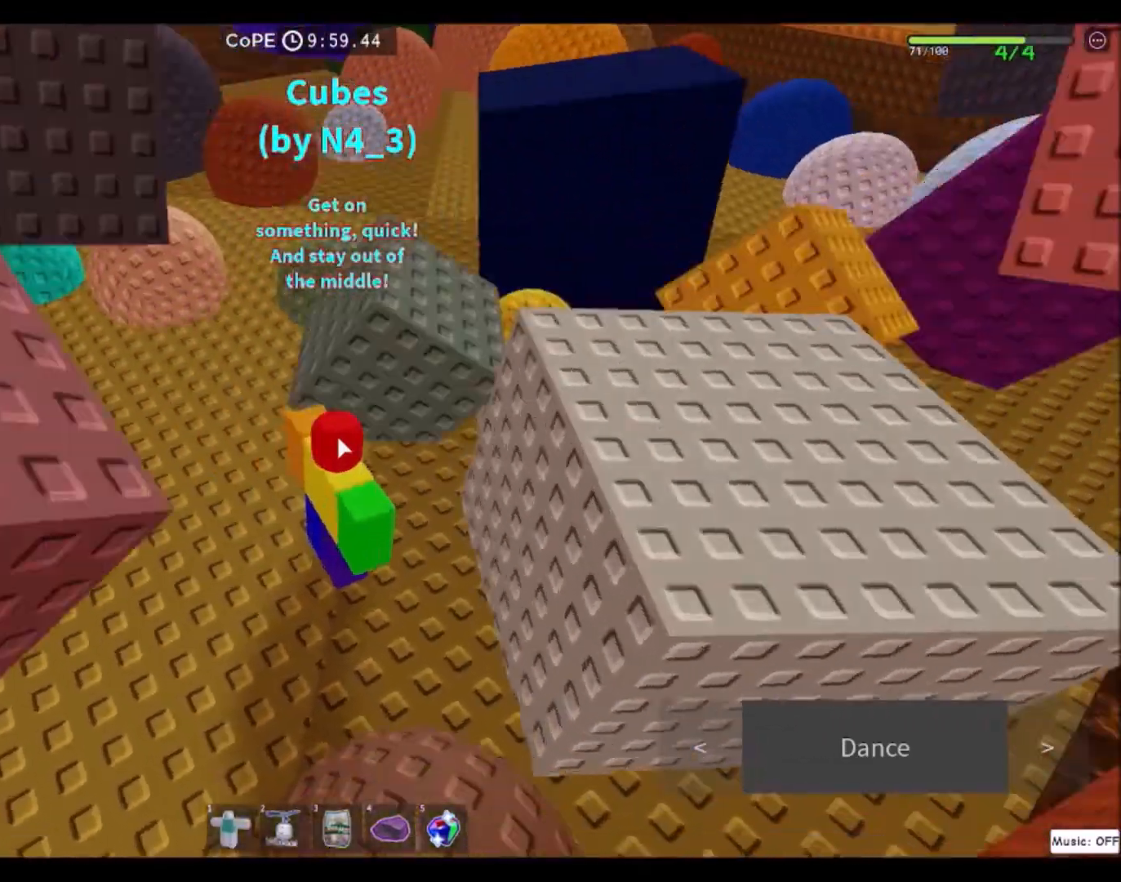
{"keys": ["d"], "mouse": ["right"], "events": [[167, "space", "down"], [233, "d", "down"], [300, "space", "up"]]}
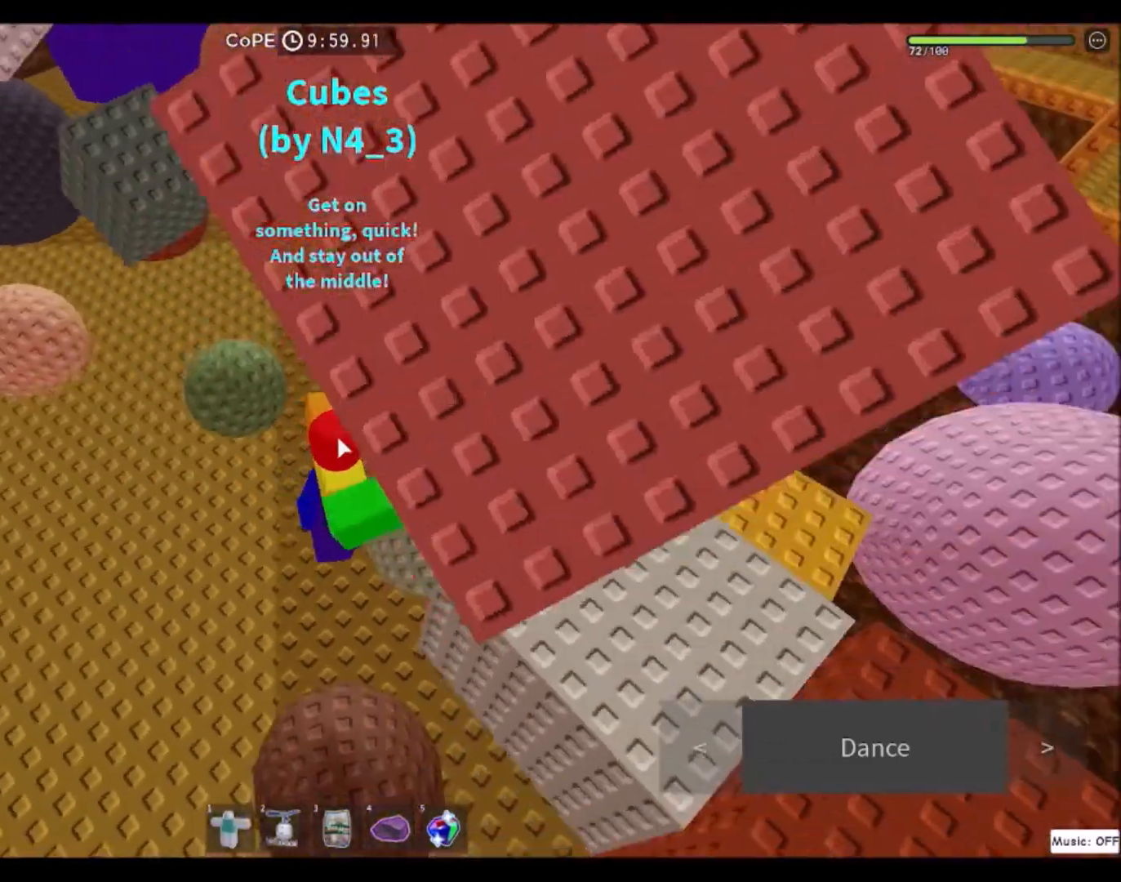
{"keys": [], "mouse": ["right"], "events": [[367, "d", "up"]]}
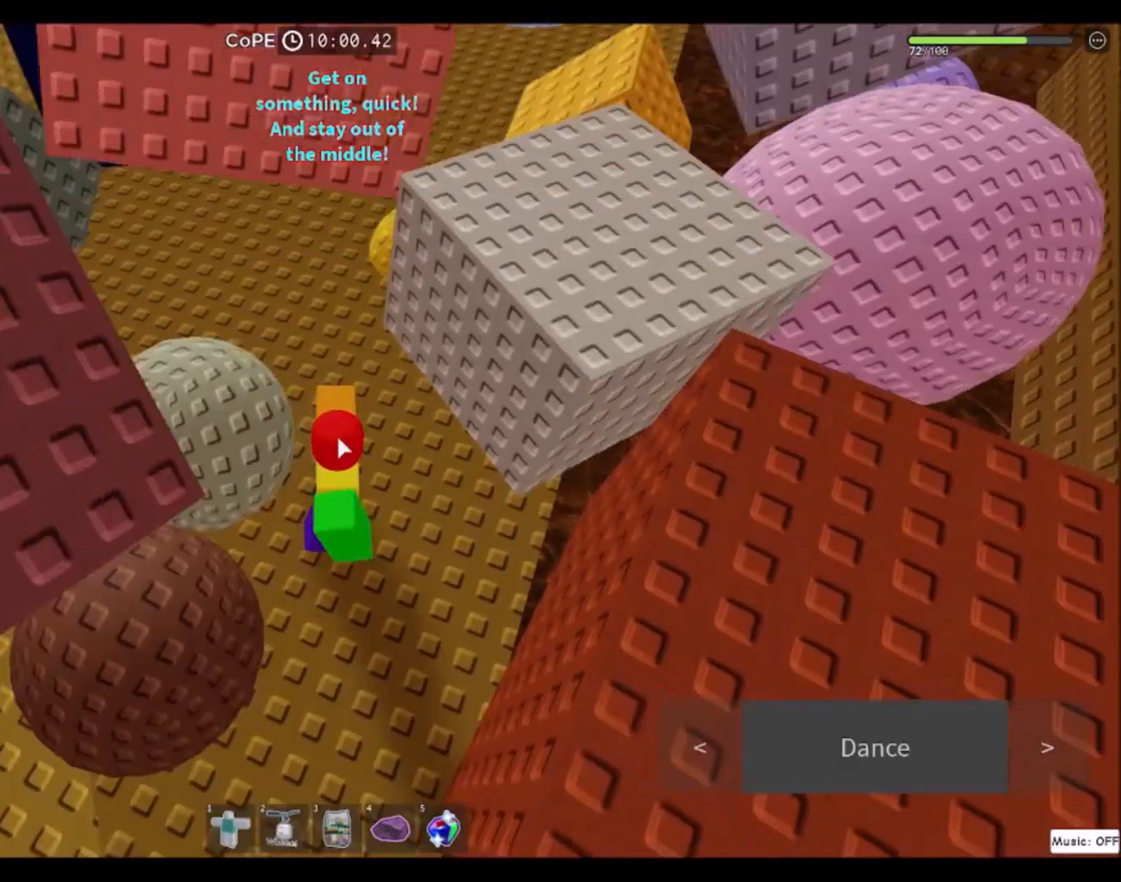
{"keys": ["d", "space"], "mouse": ["right"], "events": [[300, "d", "down"], [467, "space", "down"]]}
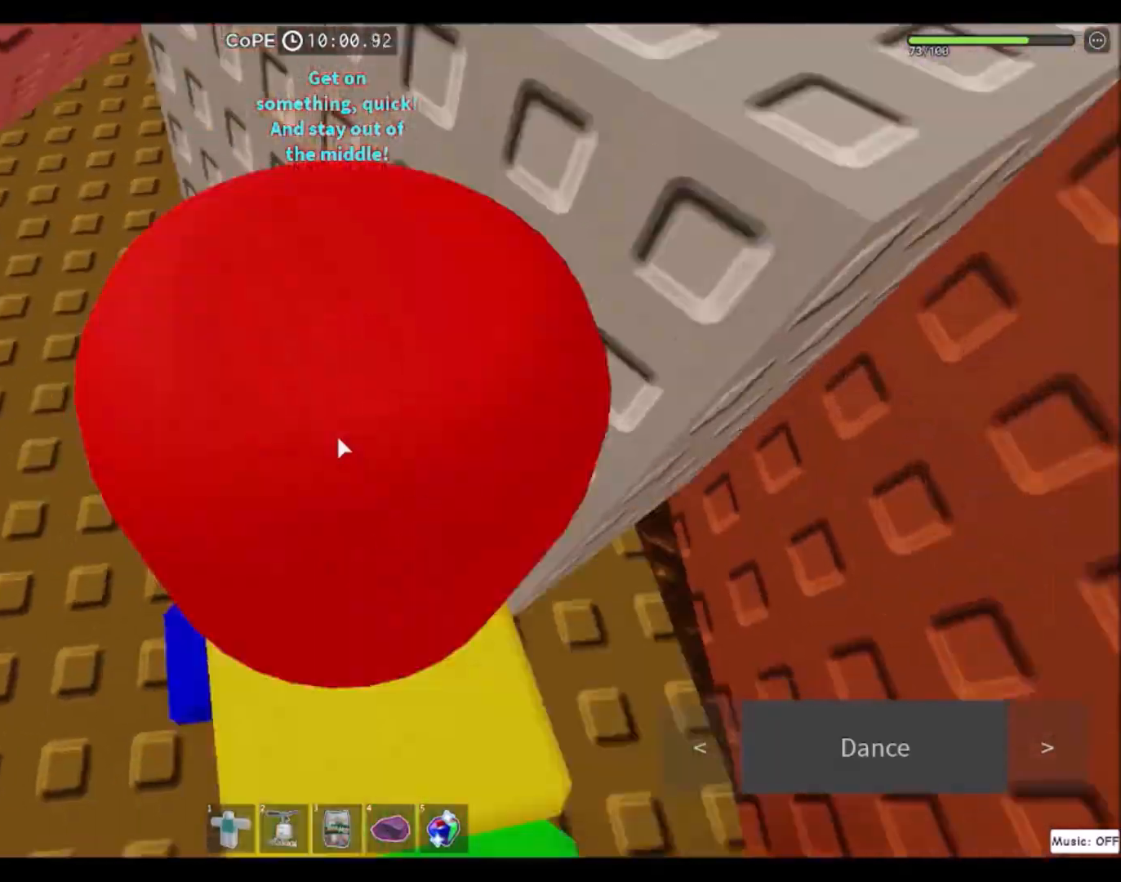
{"keys": ["d"], "mouse": ["right"], "events": [[167, "space", "up"]]}
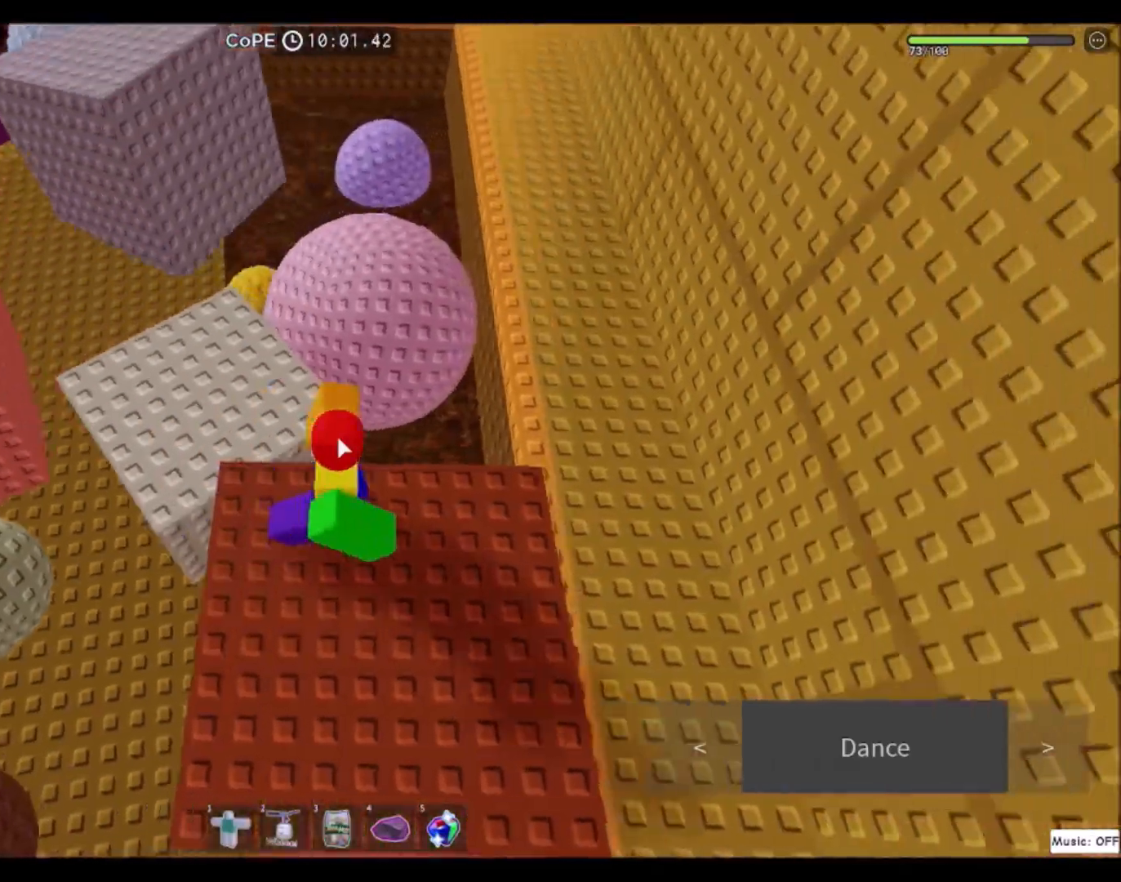
{"keys": [], "mouse": ["right"], "events": [[67, "d", "up"], [133, "s", "down"], [367, "s", "up"]]}
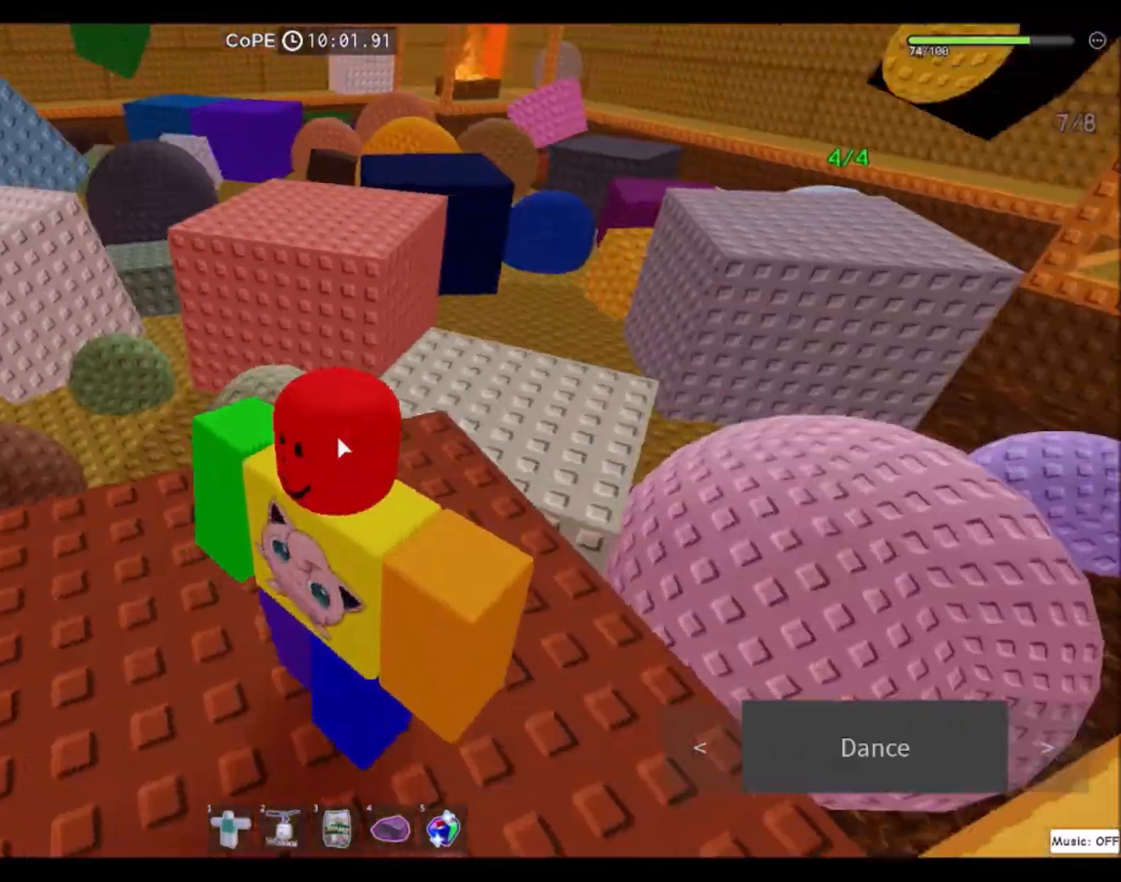
{"keys": ["a"], "mouse": [], "events": [[100, "mouse_right", "up"], [167, "w", "down"], [301, "w", "up"], [468, "a", "down"]]}
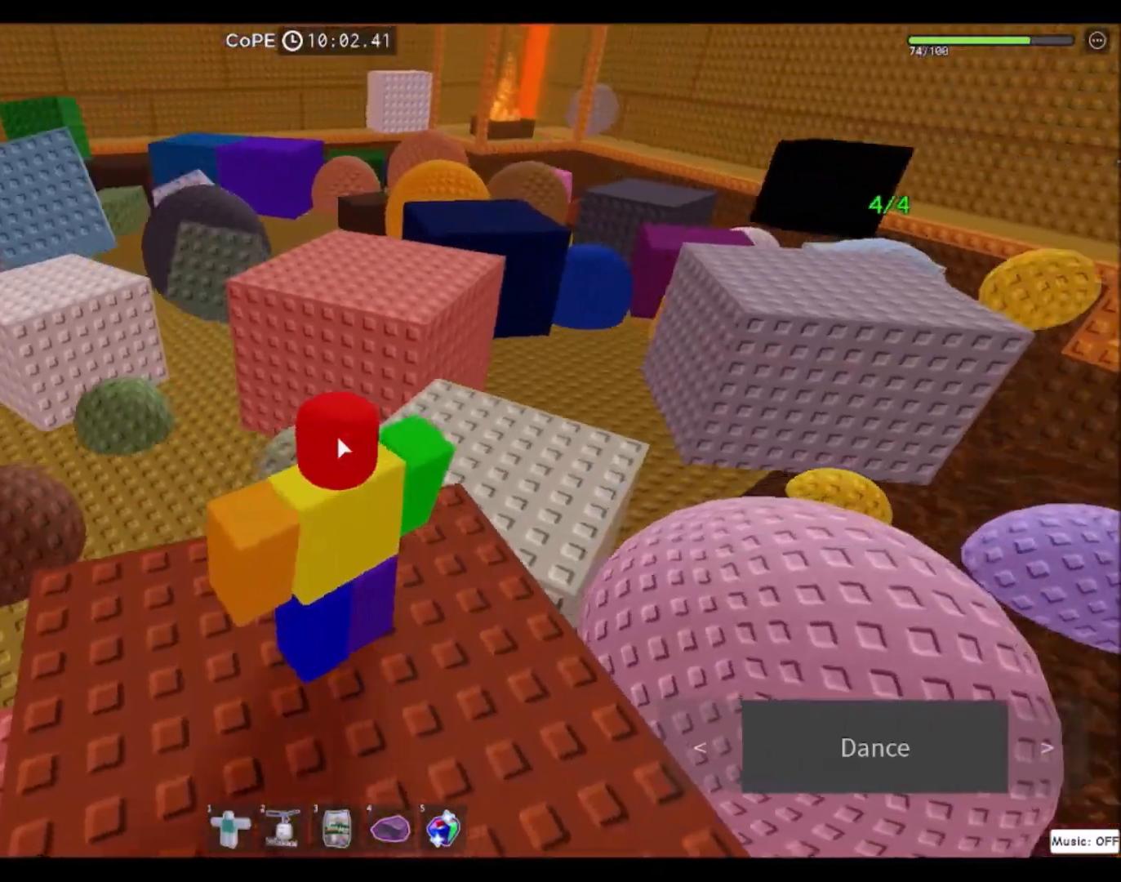
{"keys": [], "mouse": [], "events": [[133, "a", "up"]]}